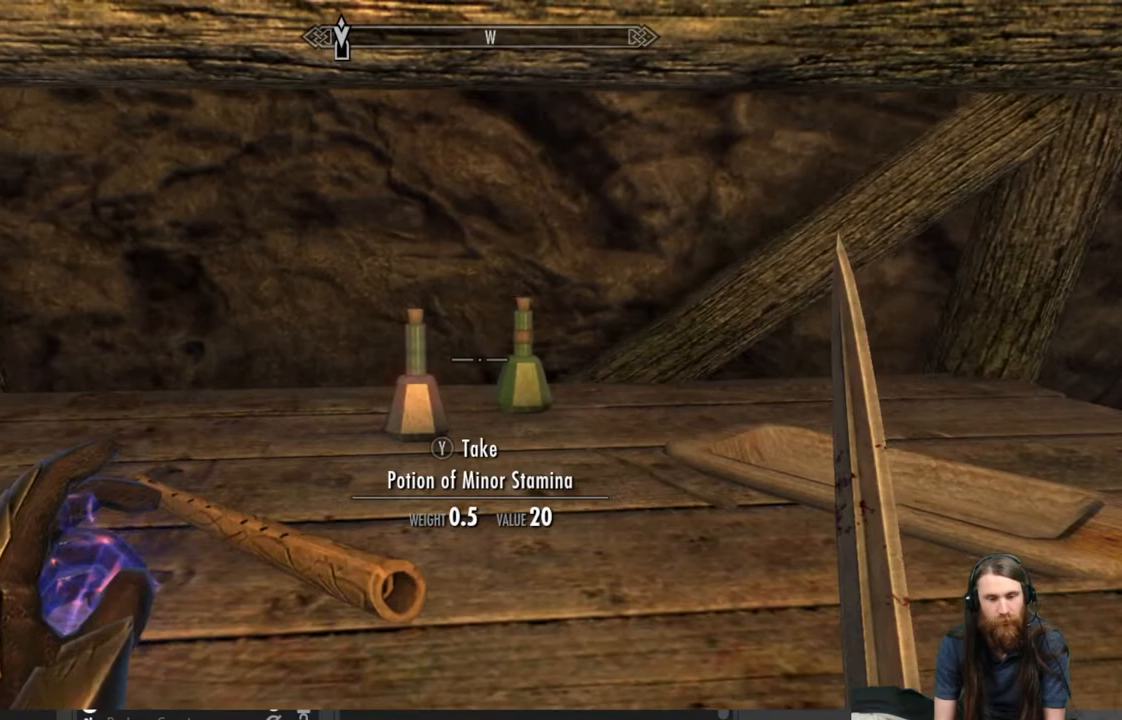
Gameplay with a controller (Xbox layout); each line is a JSON object with the inputs held at the frame after it. "events" lists button and stick changes between this image and that frame as [ms after this image, input, new state], when the widget could be followed in between.
{"buttons": [], "left_stick": "center", "right_stick": "center", "events": [[167, "Y", "down"], [283, "Y", "up"]]}
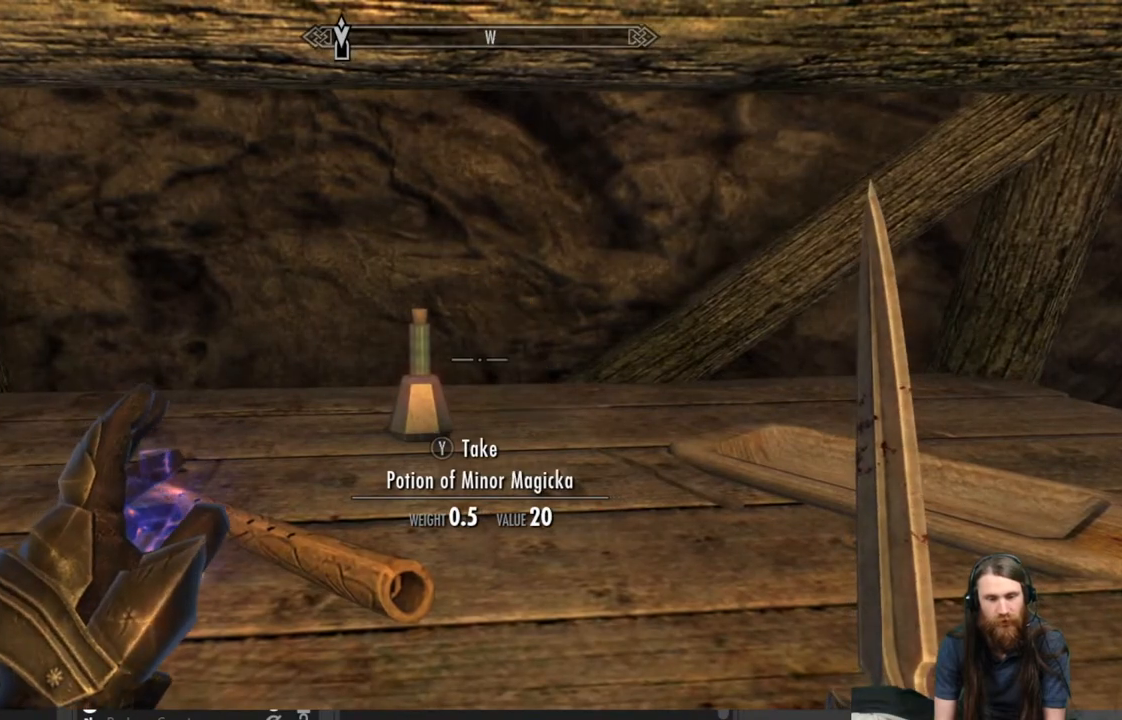
{"buttons": [], "left_stick": "down-right", "right_stick": "center", "events": [[83, "left_stick", "left"], [167, "Y", "down"], [200, "left_stick", "center"], [267, "Y", "up"], [483, "left_stick", "down-right"]]}
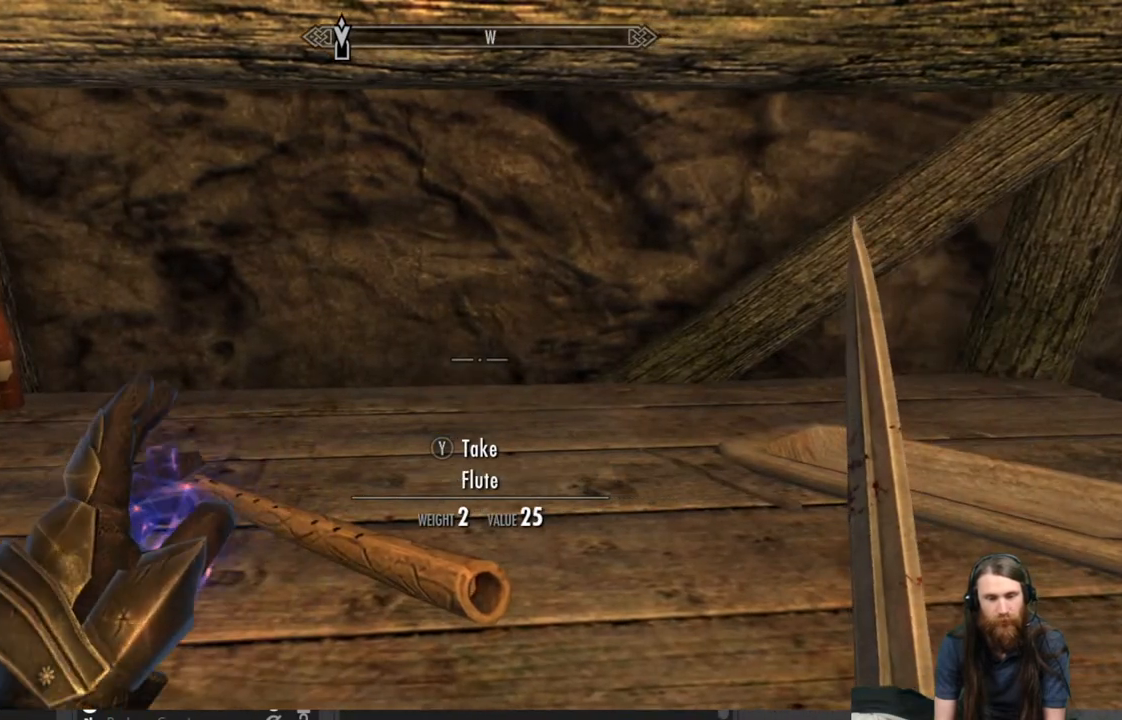
{"buttons": [], "left_stick": "center", "right_stick": "center", "events": [[17, "right_stick", "right"], [317, "right_stick", "center"], [350, "left_stick", "center"]]}
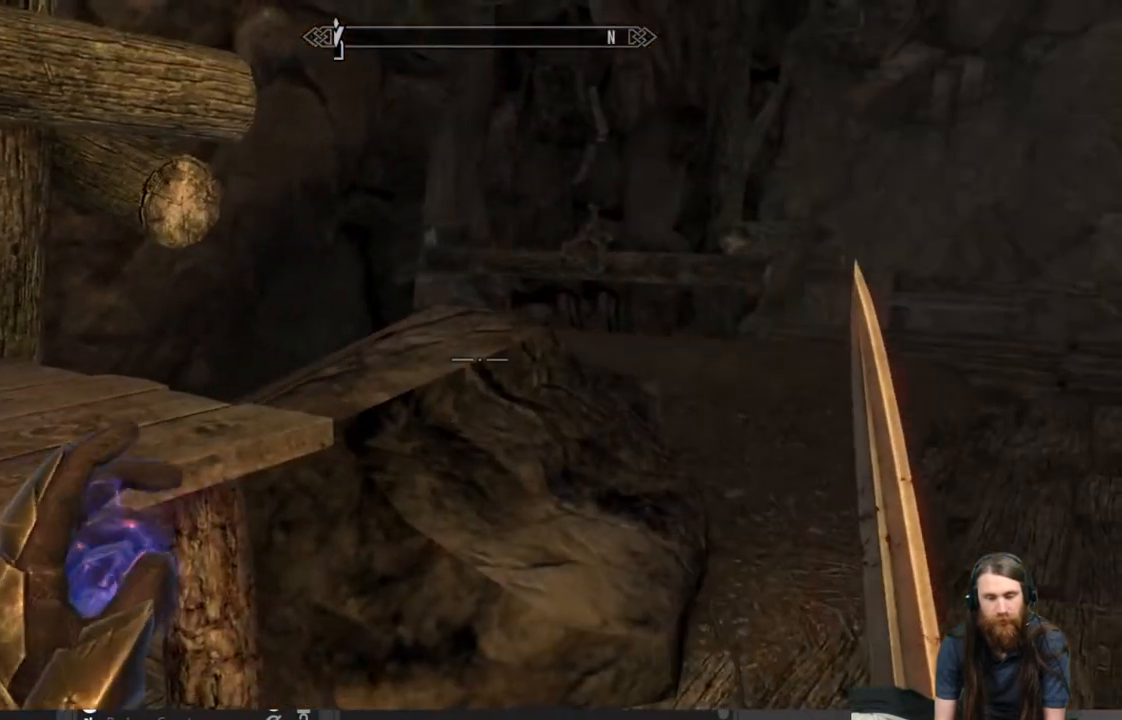
{"buttons": [], "left_stick": "center", "right_stick": "center", "events": [[50, "right_stick", "left"], [83, "left_stick", "left"], [317, "left_stick", "center"], [383, "right_stick", "center"]]}
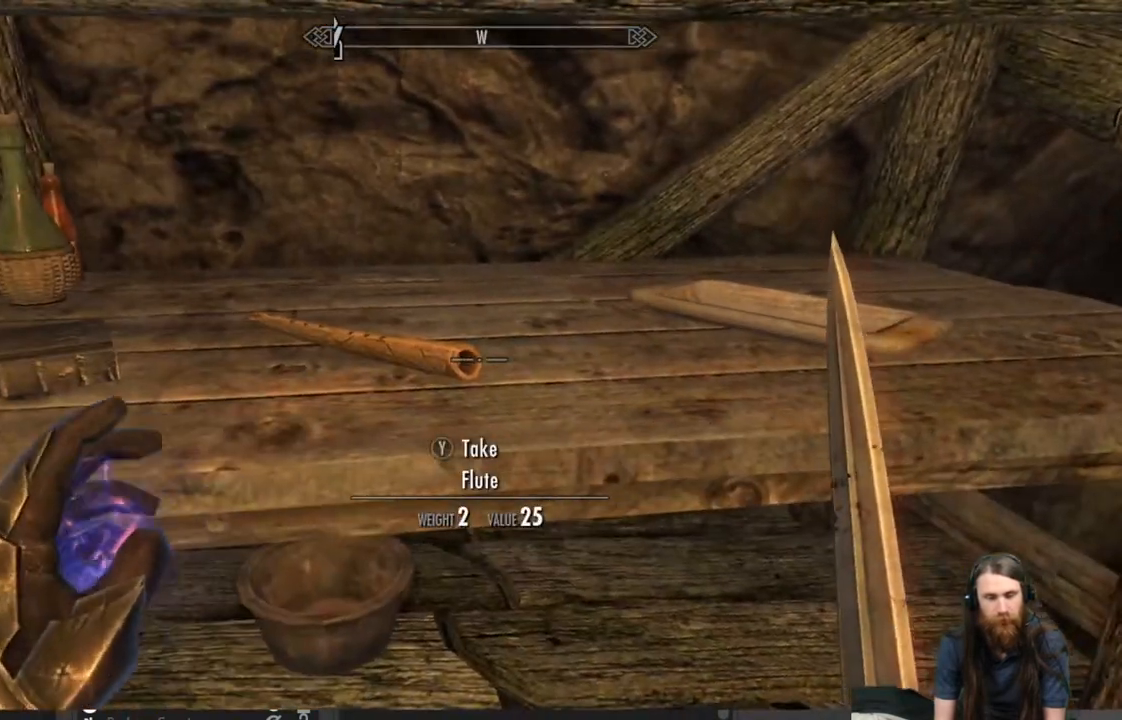
{"buttons": [], "left_stick": "center", "right_stick": "center", "events": [[67, "left_stick", "left"], [217, "left_stick", "center"], [367, "left_stick", "right"], [483, "left_stick", "center"]]}
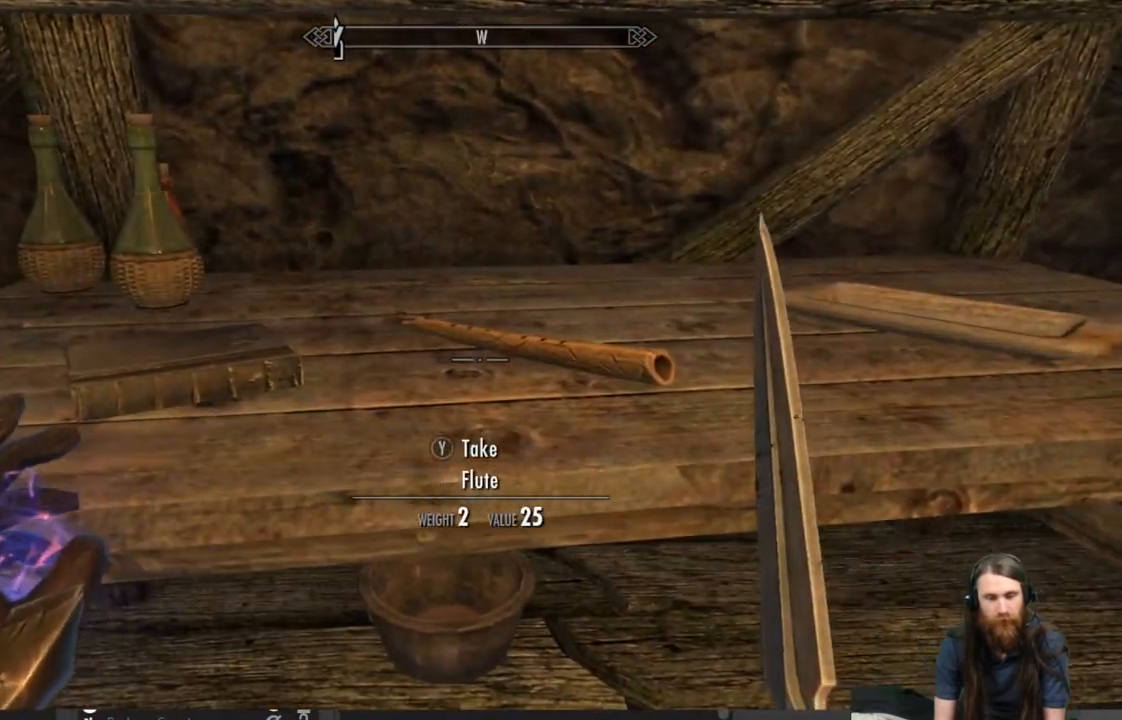
{"buttons": [], "left_stick": "center", "right_stick": "center", "events": [[183, "left_stick", "right"], [300, "left_stick", "up-right"], [450, "left_stick", "center"]]}
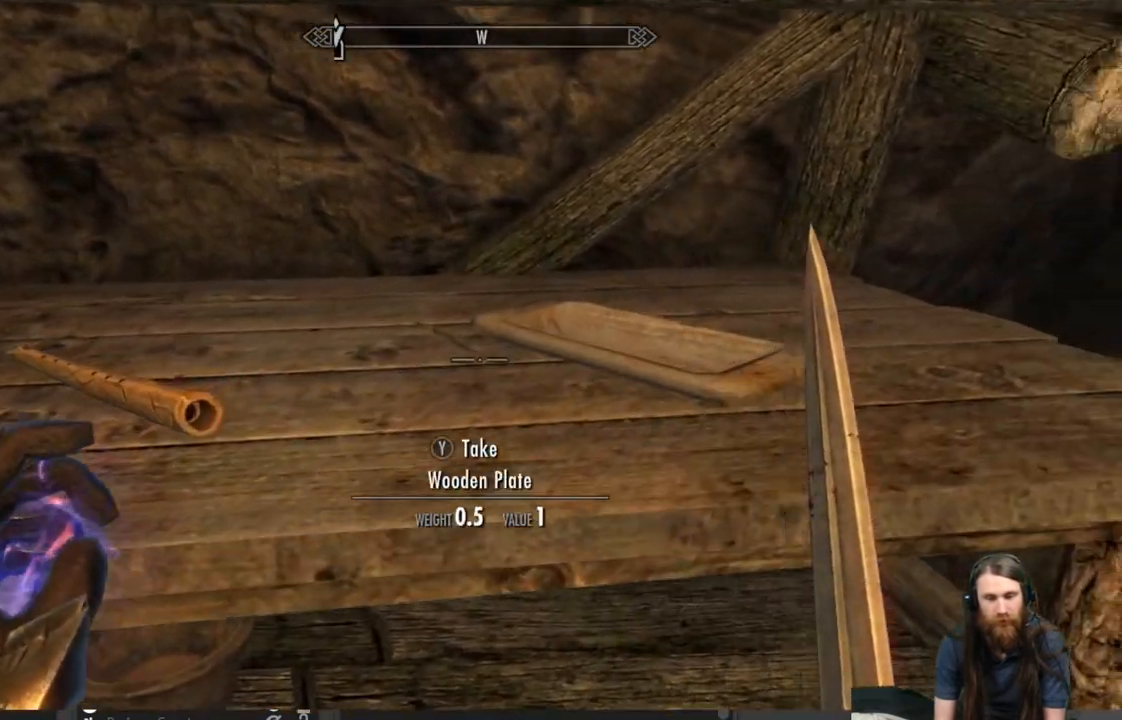
{"buttons": [], "left_stick": "down-right", "right_stick": "up-right", "events": [[250, "left_stick", "down-right"], [333, "right_stick", "up-right"]]}
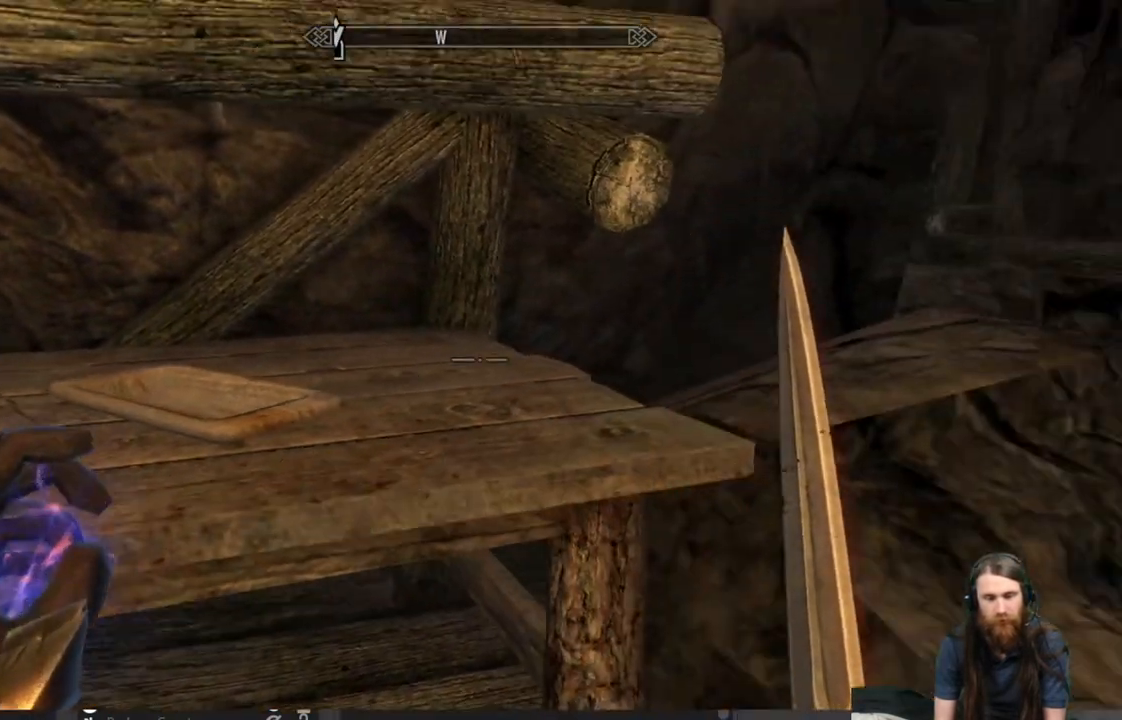
{"buttons": ["START"], "left_stick": "center", "right_stick": "center", "events": [[17, "left_stick", "right"], [50, "right_stick", "center"], [283, "left_stick", "center"], [483, "START", "down"]]}
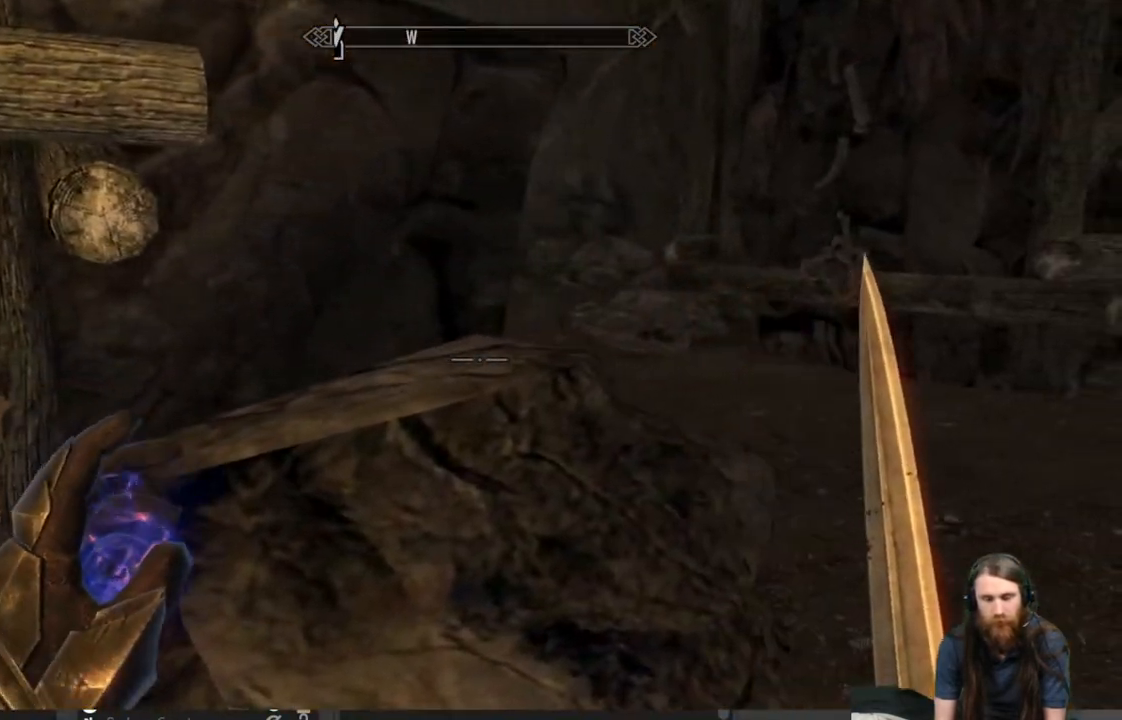
{"buttons": [], "left_stick": "up-right", "right_stick": "center", "events": [[67, "START", "up"], [217, "A", "down"], [317, "A", "up"], [367, "left_stick", "up-right"]]}
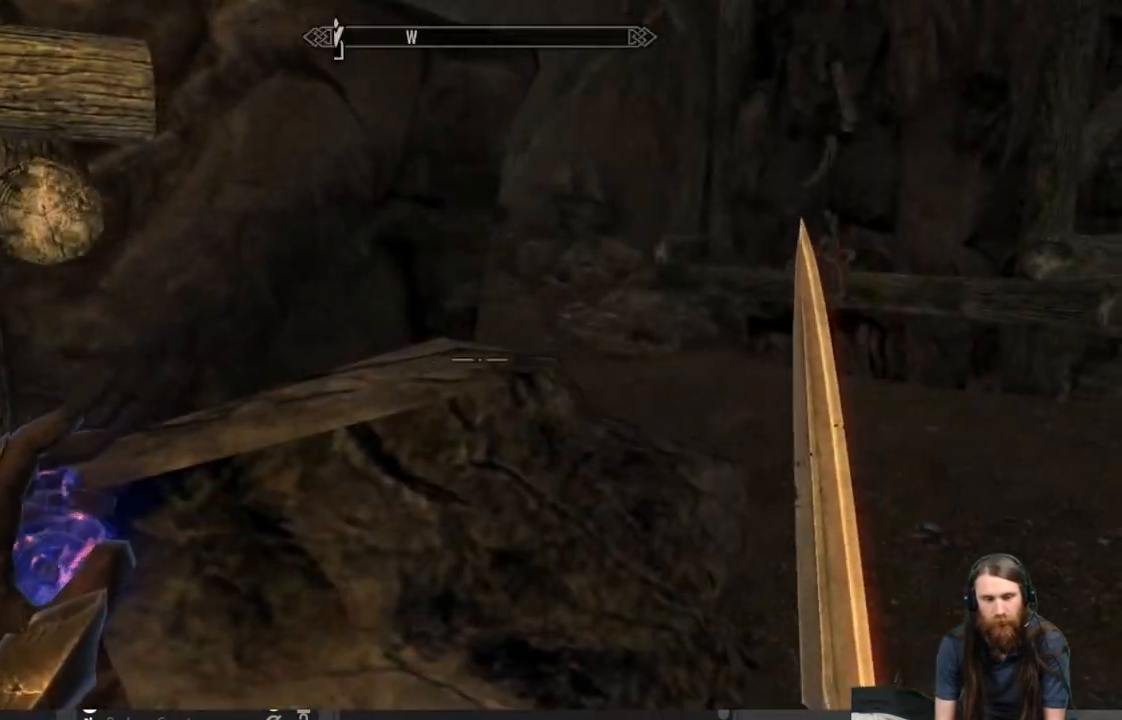
{"buttons": [], "left_stick": "center", "right_stick": "center", "events": [[433, "left_stick", "center"]]}
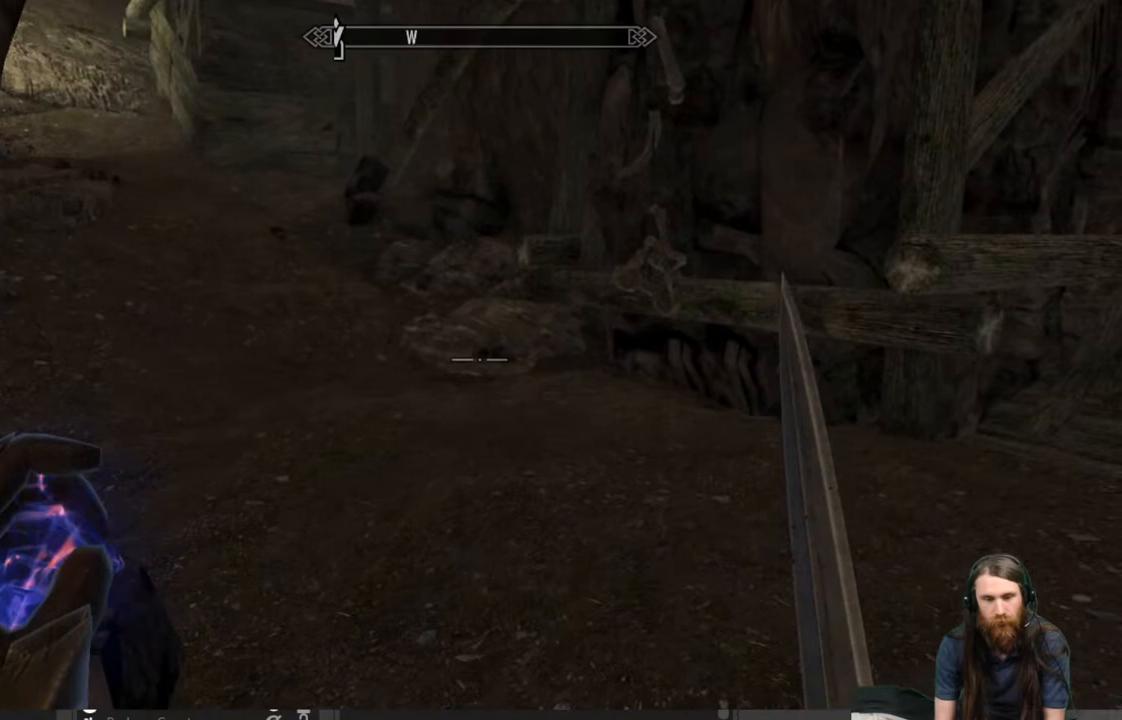
{"buttons": [], "left_stick": "up-right", "right_stick": "center", "events": [[233, "right_stick", "up-left"], [350, "left_stick", "up-right"], [467, "right_stick", "center"]]}
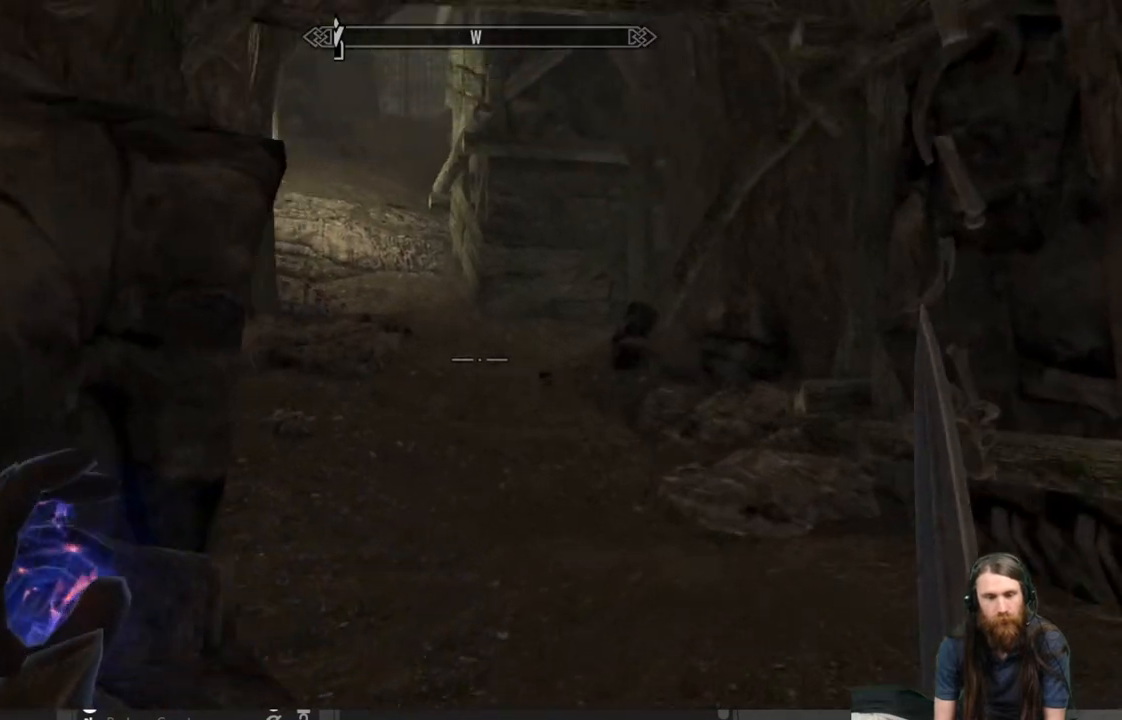
{"buttons": ["L2"], "left_stick": "center", "right_stick": "center", "events": [[83, "left_stick", "center"], [183, "L2", "down"]]}
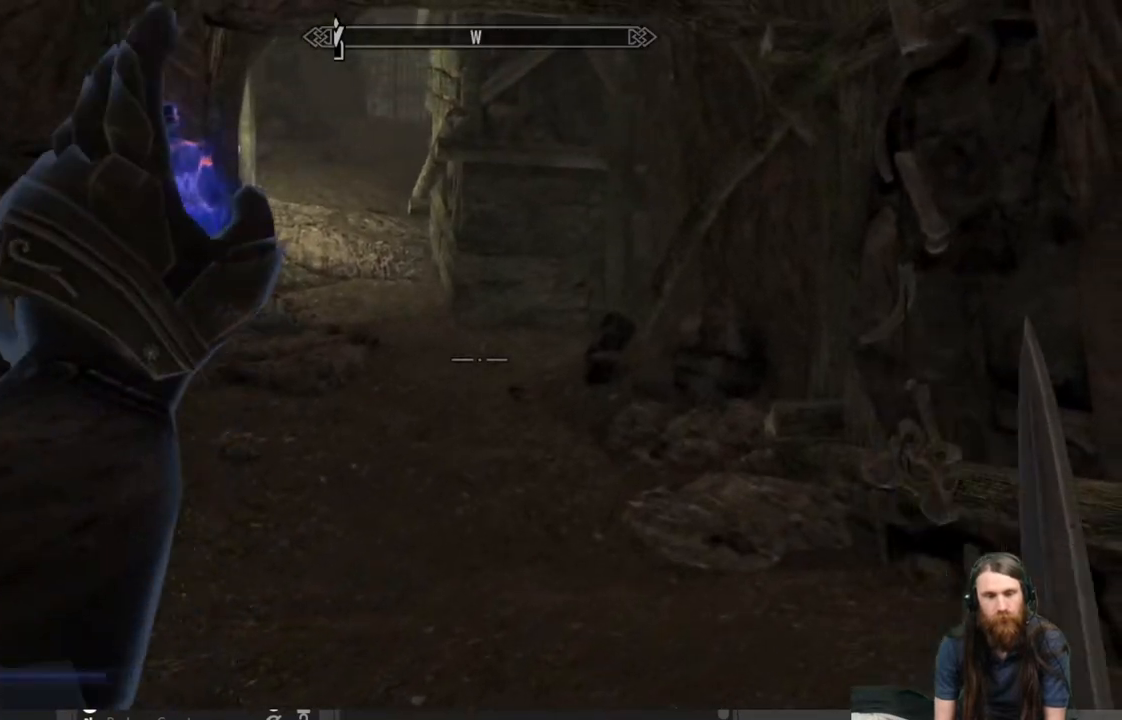
{"buttons": ["L2"], "left_stick": "center", "right_stick": "center", "events": []}
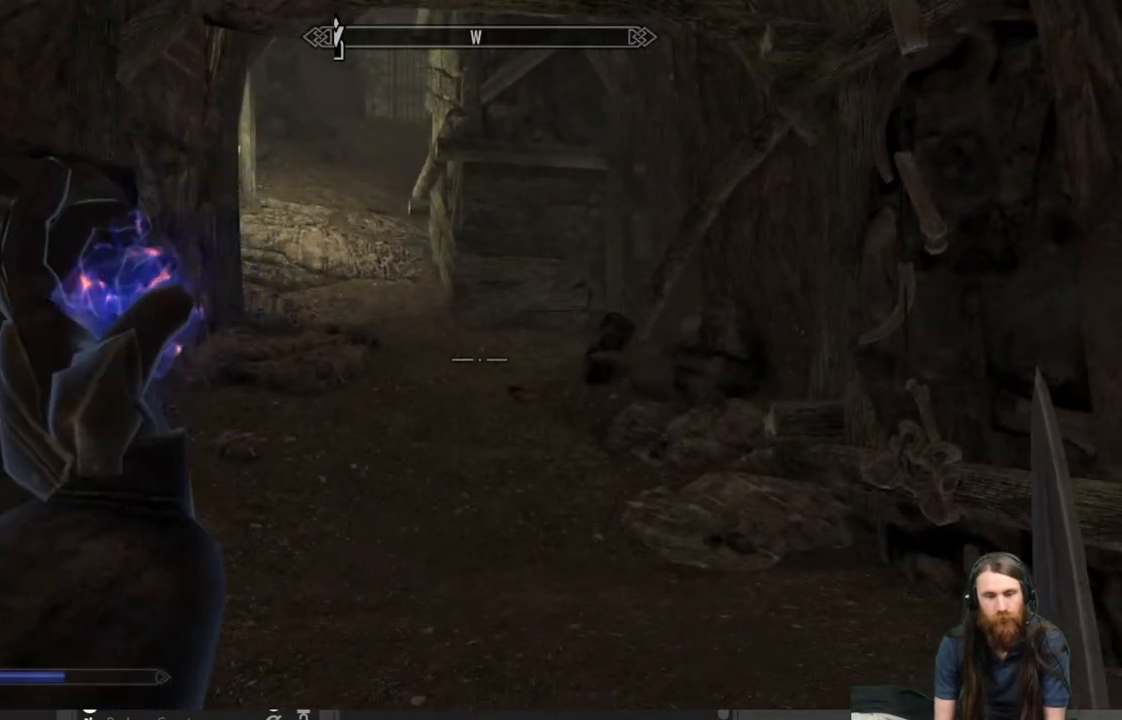
{"buttons": [], "left_stick": "up", "right_stick": "center", "events": [[283, "L2", "up"], [400, "left_stick", "up"]]}
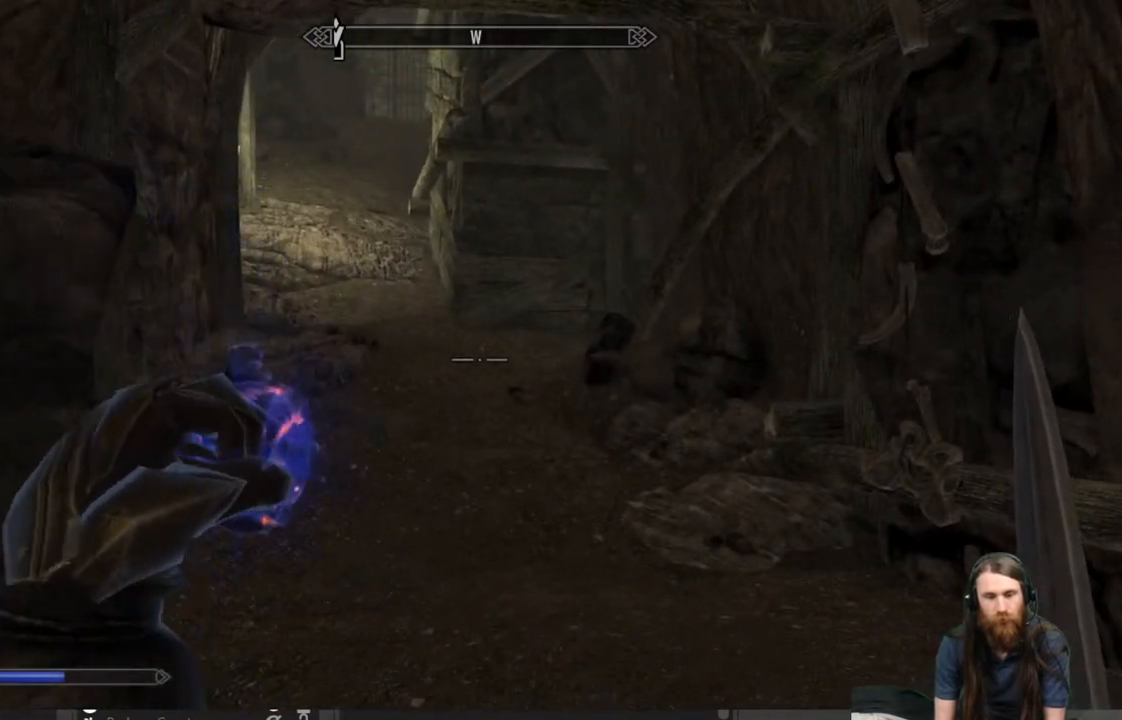
{"buttons": [], "left_stick": "up", "right_stick": "center", "events": []}
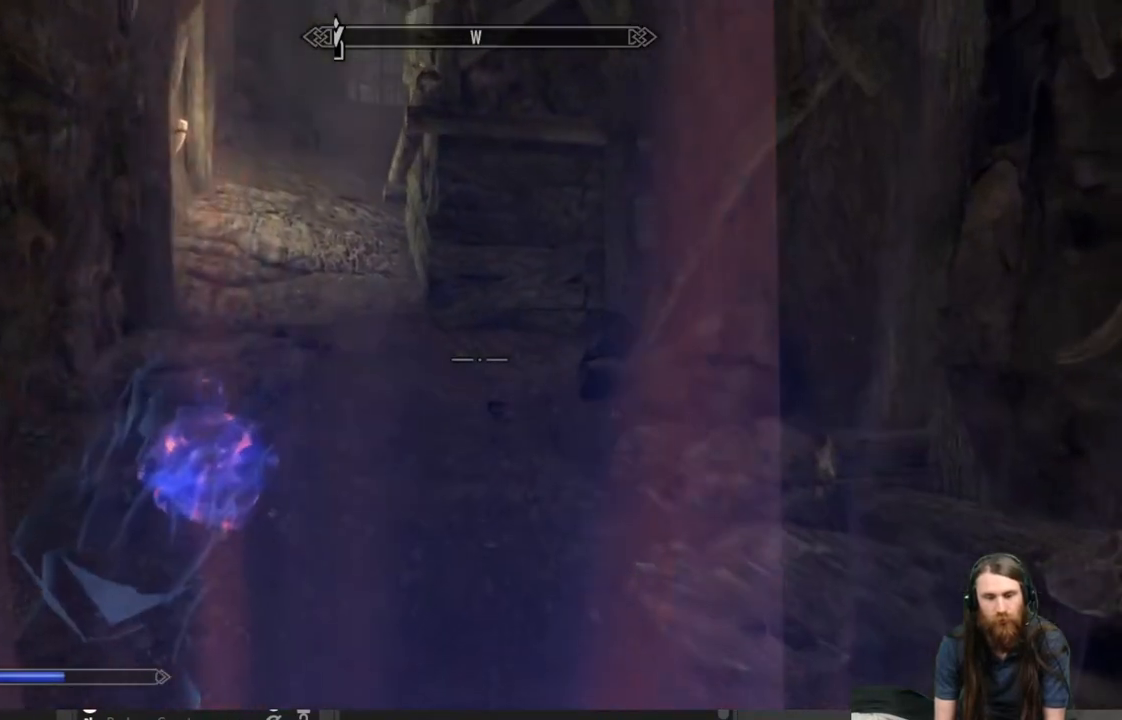
{"buttons": [], "left_stick": "up", "right_stick": "center", "events": [[233, "right_stick", "down"], [350, "right_stick", "center"]]}
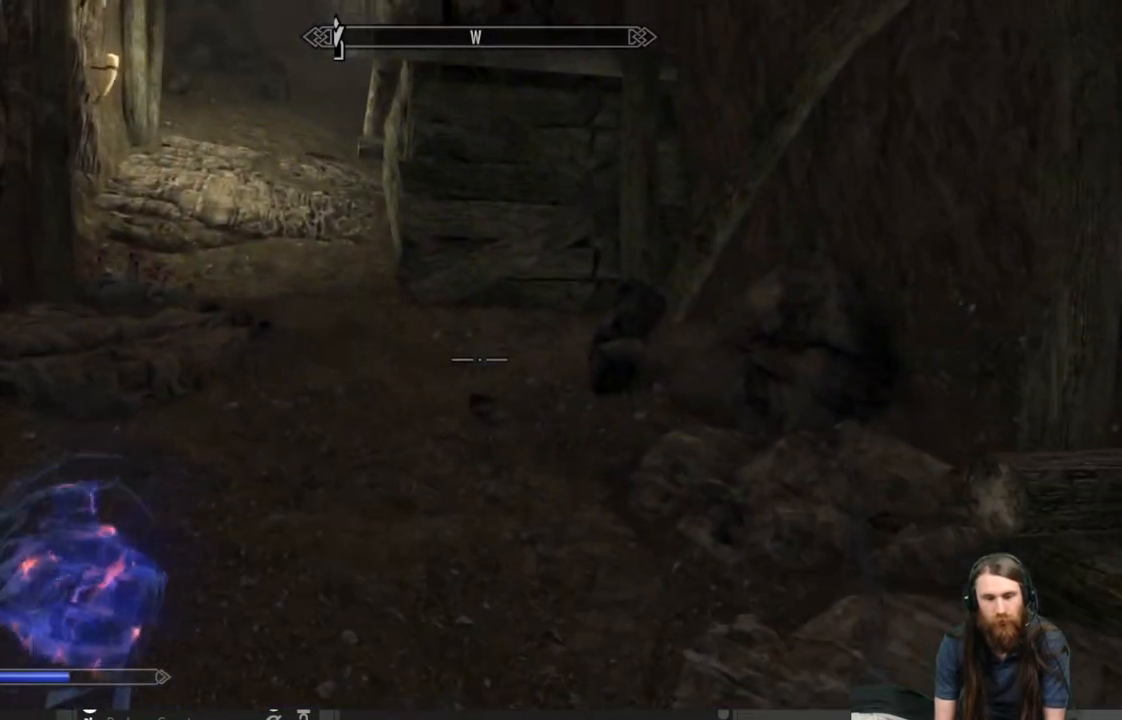
{"buttons": [], "left_stick": "up", "right_stick": "up-left", "events": [[67, "right_stick", "down"], [233, "right_stick", "center"], [467, "right_stick", "up-left"]]}
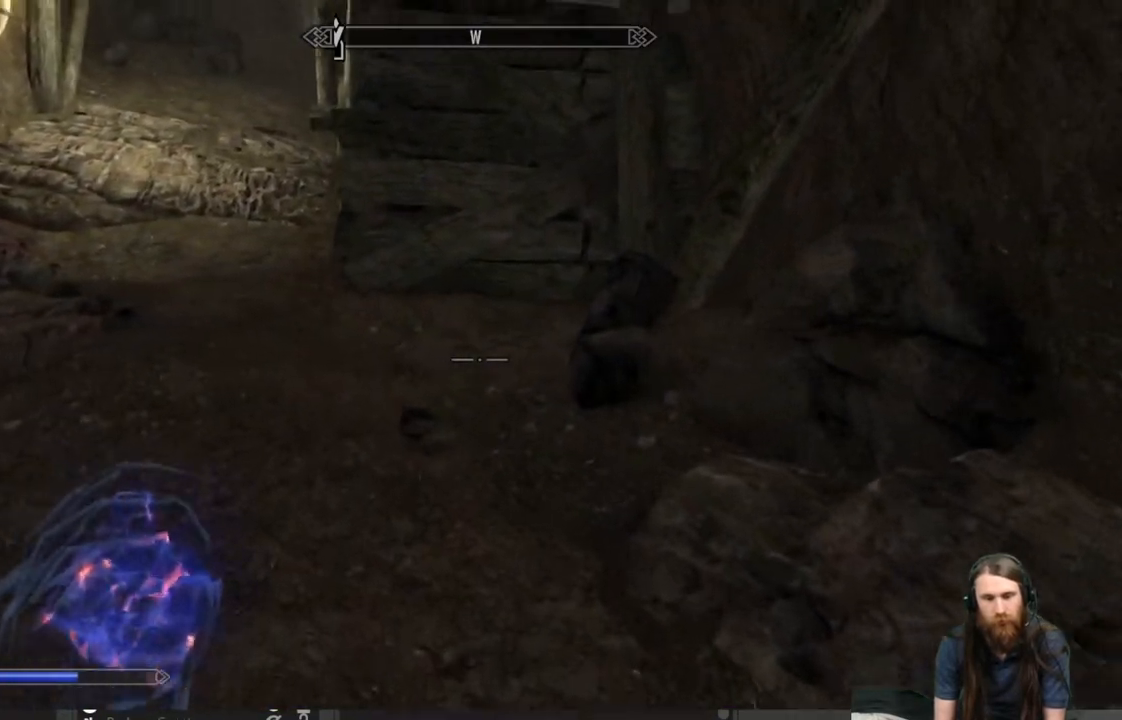
{"buttons": [], "left_stick": "up", "right_stick": "center", "events": [[117, "right_stick", "center"], [267, "right_stick", "up-left"], [350, "right_stick", "center"]]}
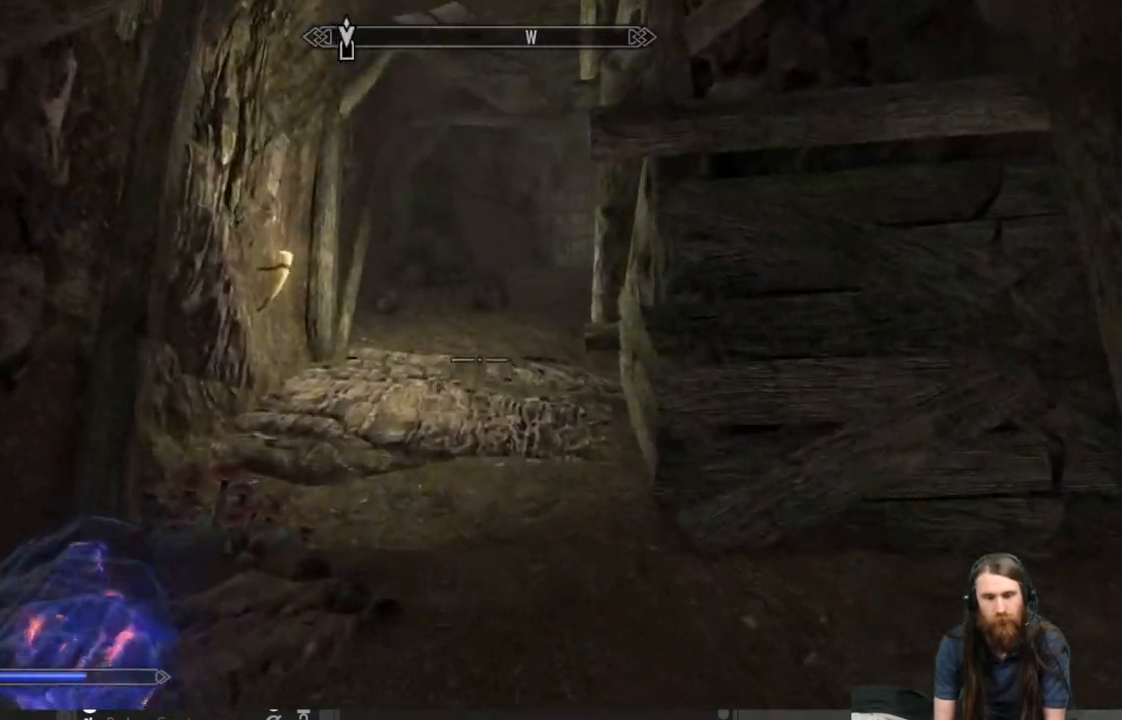
{"buttons": [], "left_stick": "up", "right_stick": "center", "events": []}
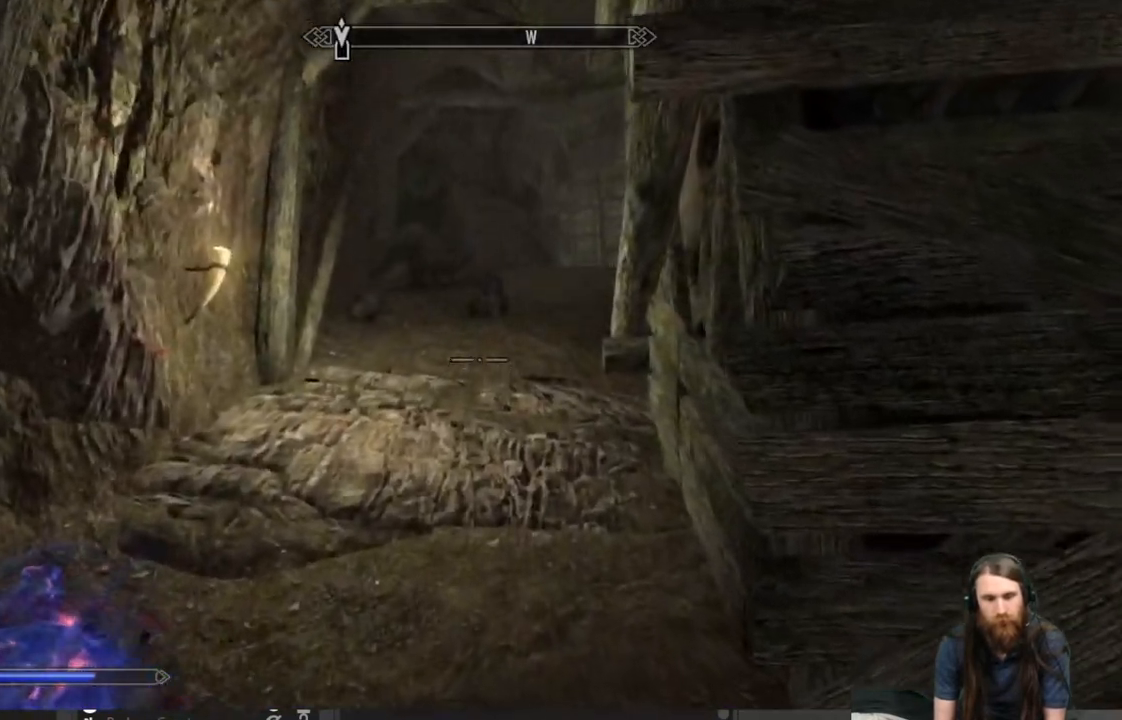
{"buttons": [], "left_stick": "up", "right_stick": "right", "events": [[433, "right_stick", "right"]]}
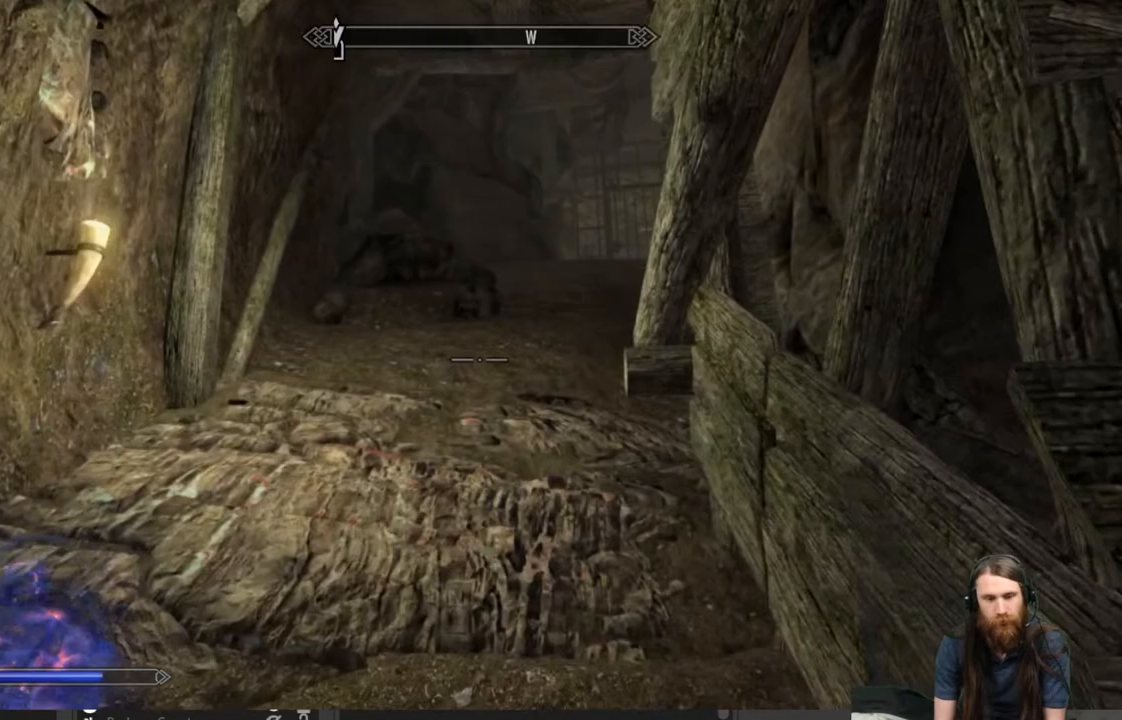
{"buttons": [], "left_stick": "up", "right_stick": "center", "events": [[50, "right_stick", "center"], [217, "right_stick", "down-right"], [350, "right_stick", "center"]]}
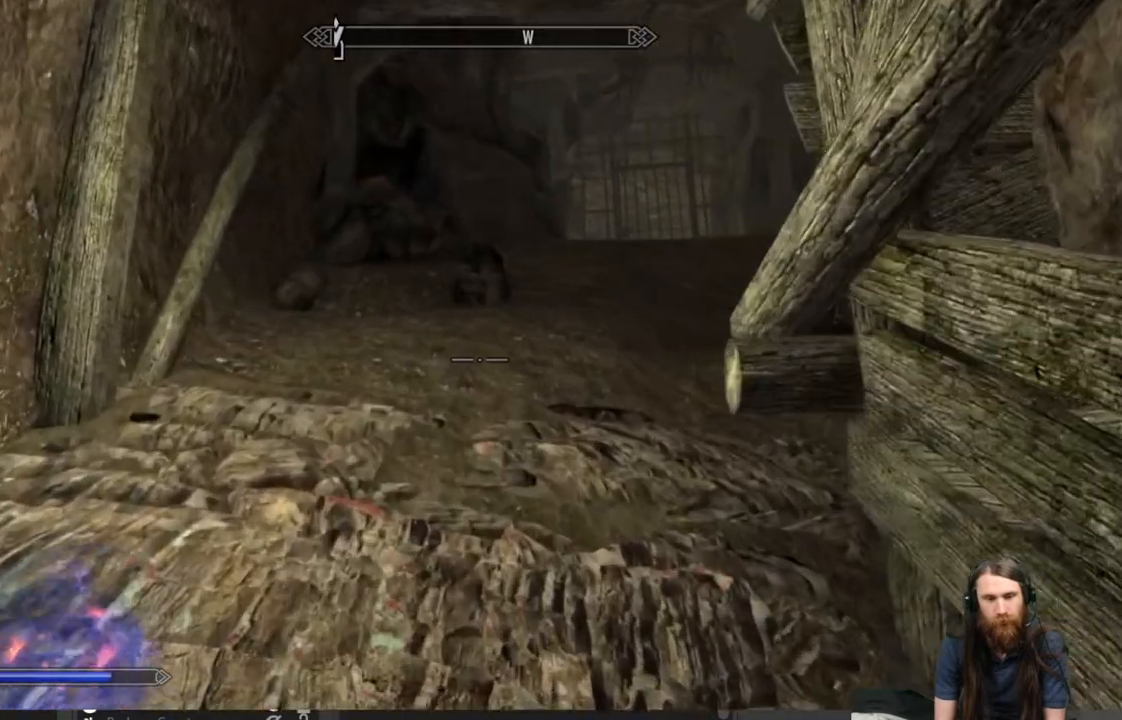
{"buttons": [], "left_stick": "up", "right_stick": "right", "events": [[50, "right_stick", "down-right"], [200, "right_stick", "center"], [417, "right_stick", "right"]]}
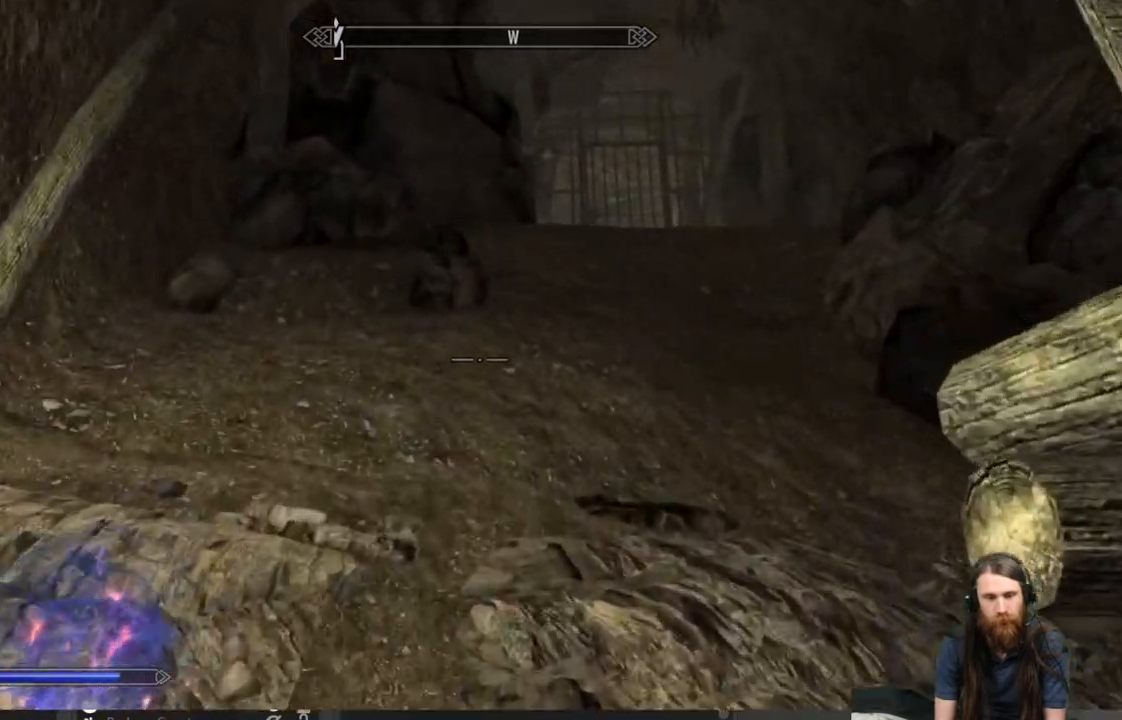
{"buttons": [], "left_stick": "up-left", "right_stick": "down-right", "events": [[117, "right_stick", "center"], [267, "right_stick", "right"], [367, "left_stick", "up-left"], [483, "right_stick", "down-right"]]}
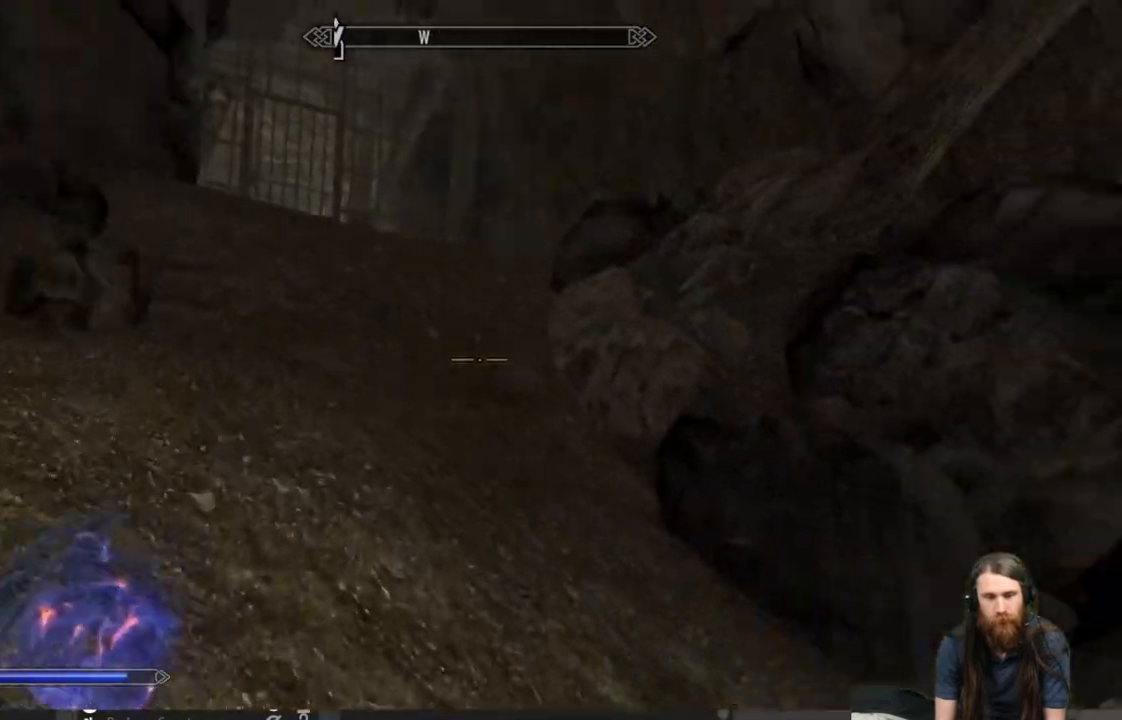
{"buttons": [], "left_stick": "left", "right_stick": "right", "events": [[250, "left_stick", "left"], [367, "right_stick", "right"]]}
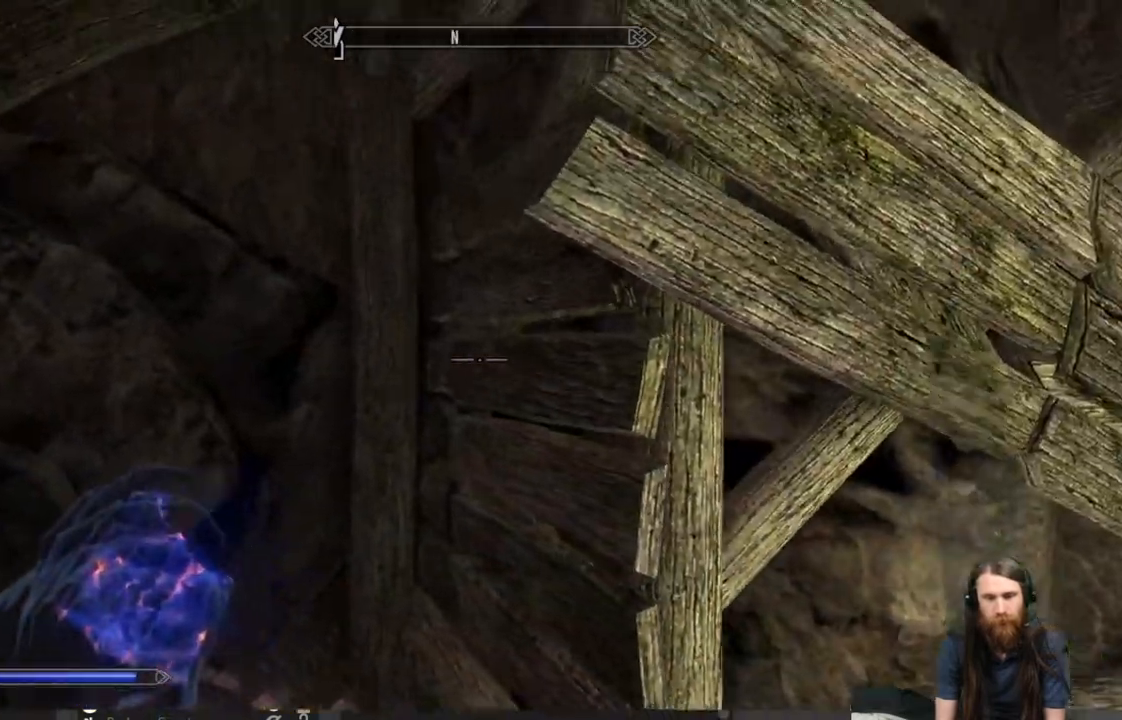
{"buttons": [], "left_stick": "down-left", "right_stick": "right", "events": [[367, "left_stick", "down-left"]]}
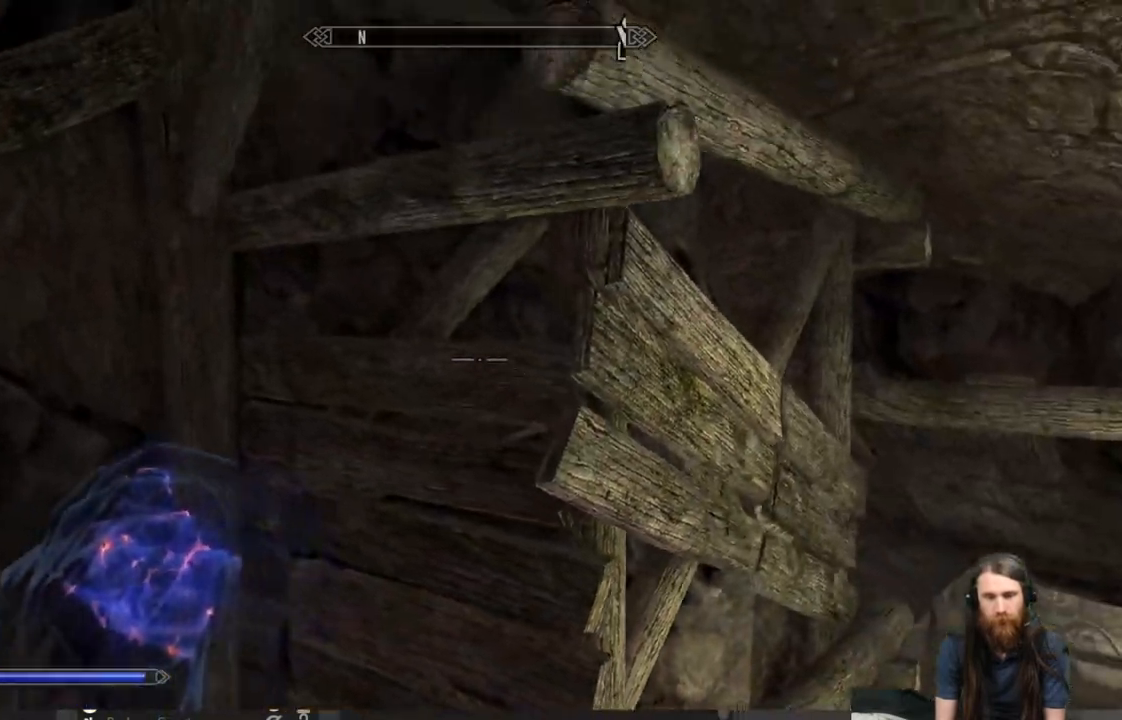
{"buttons": [], "left_stick": "down-left", "right_stick": "center", "events": [[100, "right_stick", "center"], [217, "right_stick", "right"], [267, "right_stick", "up-right"], [367, "right_stick", "center"]]}
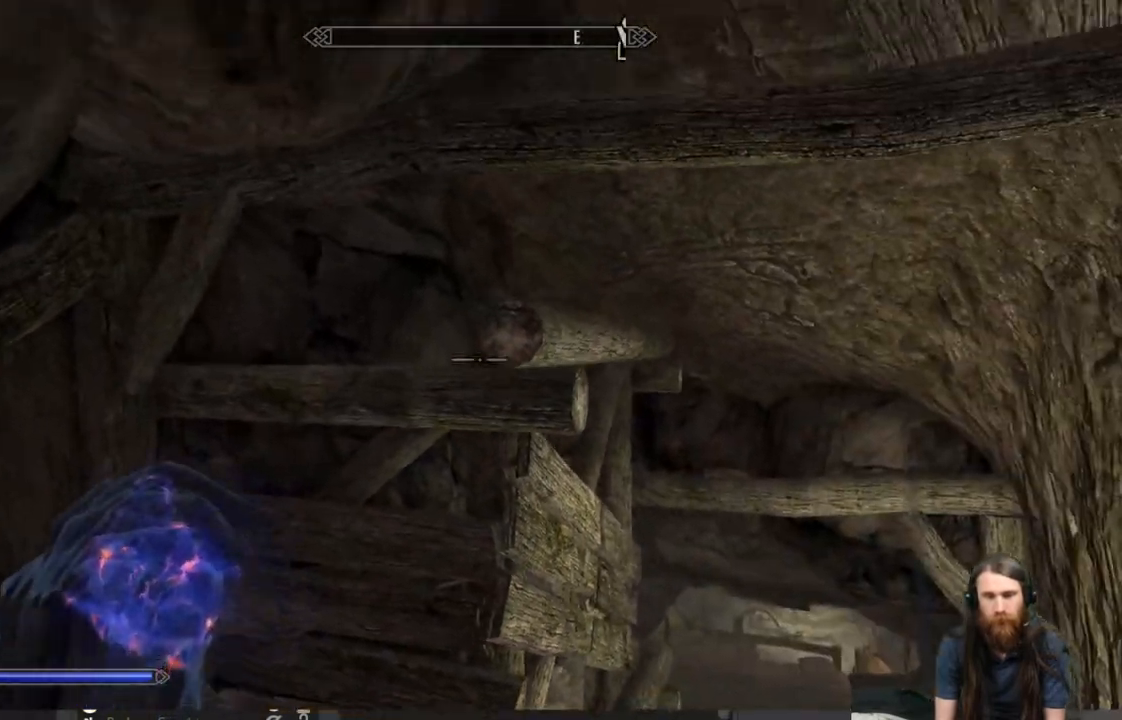
{"buttons": [], "left_stick": "down-left", "right_stick": "left", "events": [[100, "right_stick", "left"]]}
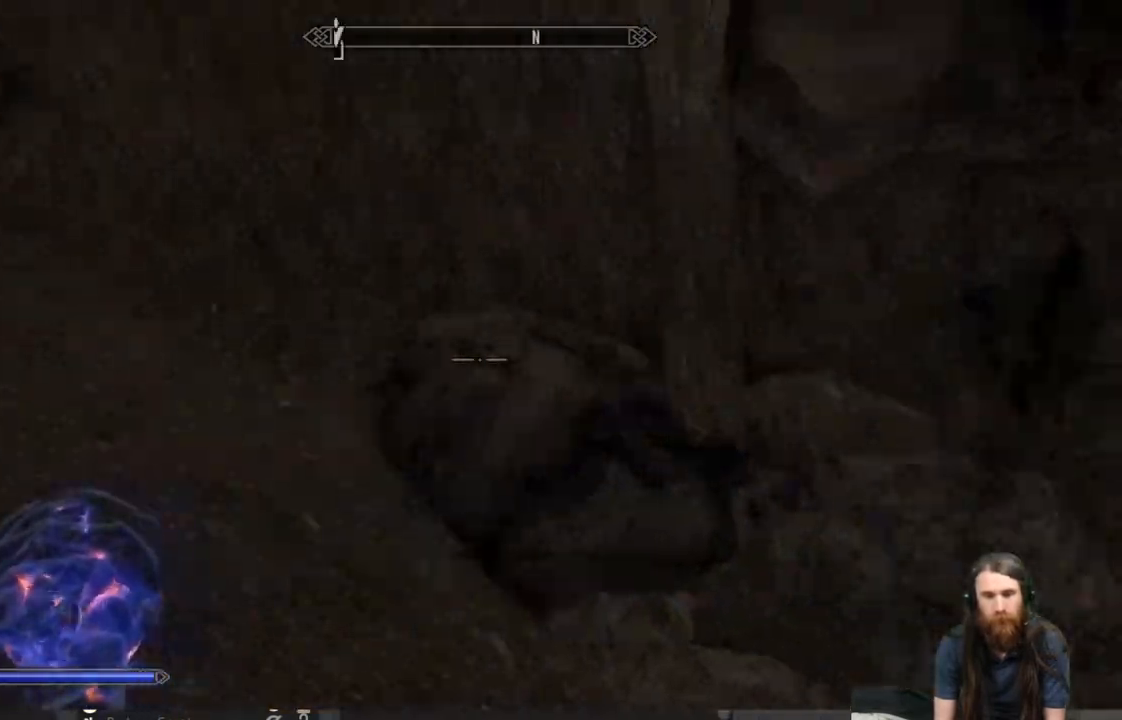
{"buttons": [], "left_stick": "up", "right_stick": "left", "events": [[50, "left_stick", "up"], [167, "right_stick", "up-left"], [333, "right_stick", "center"], [467, "right_stick", "left"]]}
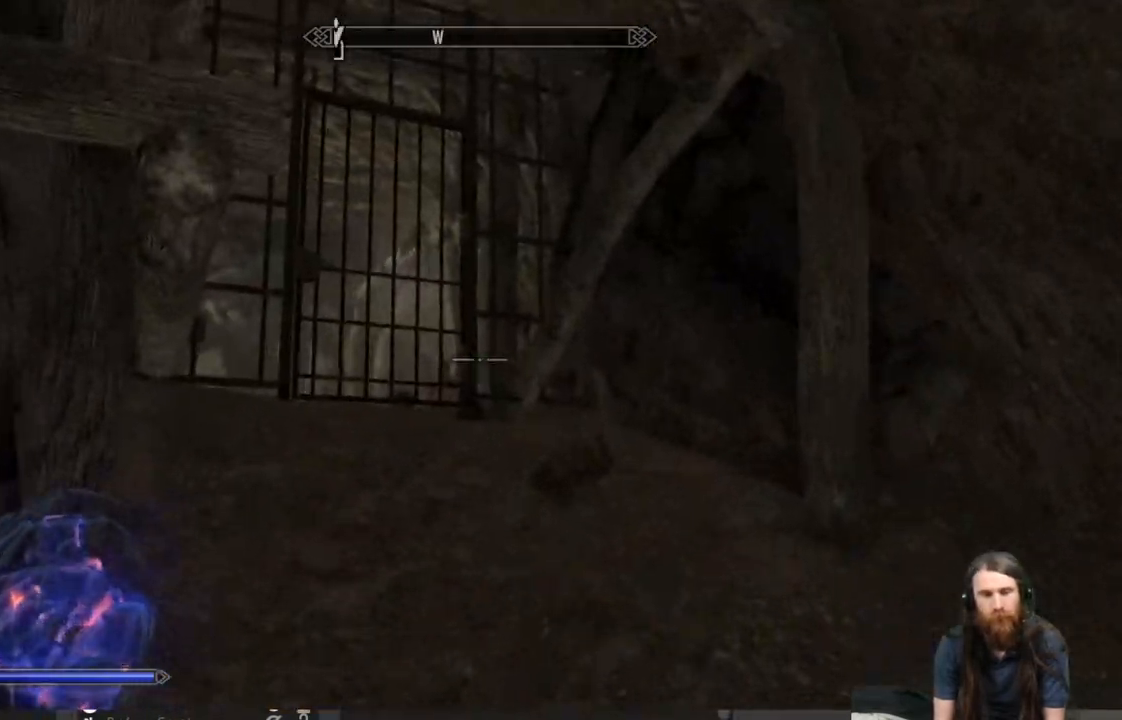
{"buttons": [], "left_stick": "up", "right_stick": "down-left", "events": [[33, "right_stick", "center"], [183, "right_stick", "down-left"], [300, "right_stick", "center"], [450, "right_stick", "down-left"]]}
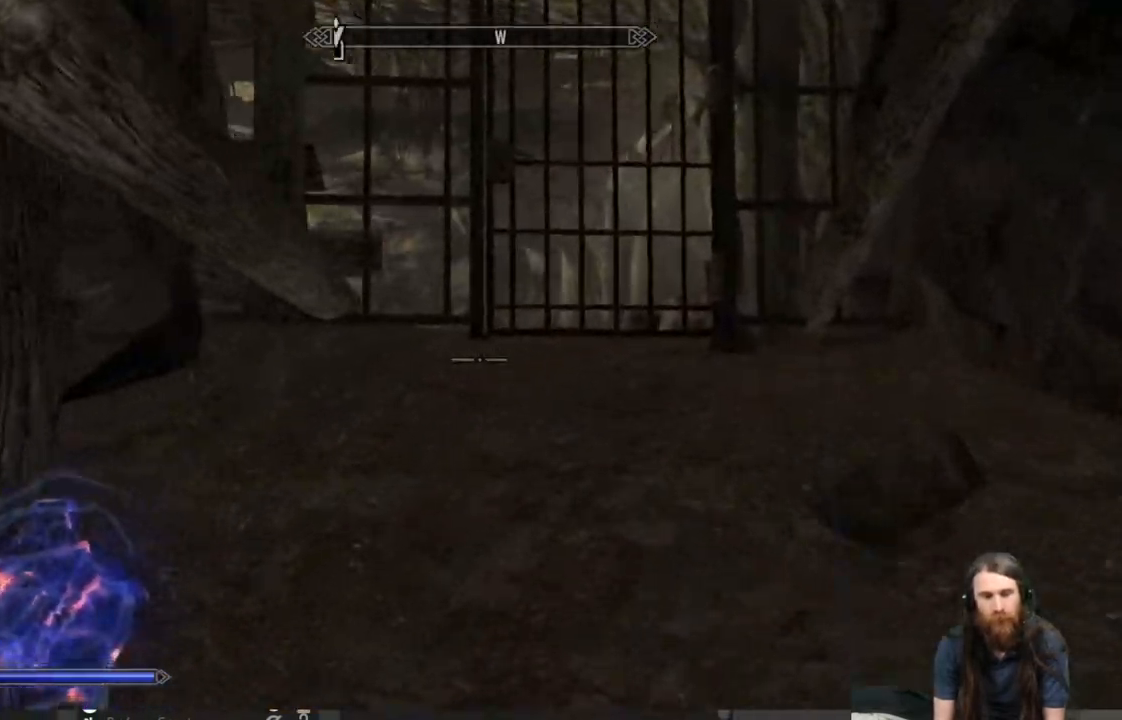
{"buttons": [], "left_stick": "up-right", "right_stick": "center", "events": [[33, "right_stick", "center"], [100, "left_stick", "up-right"]]}